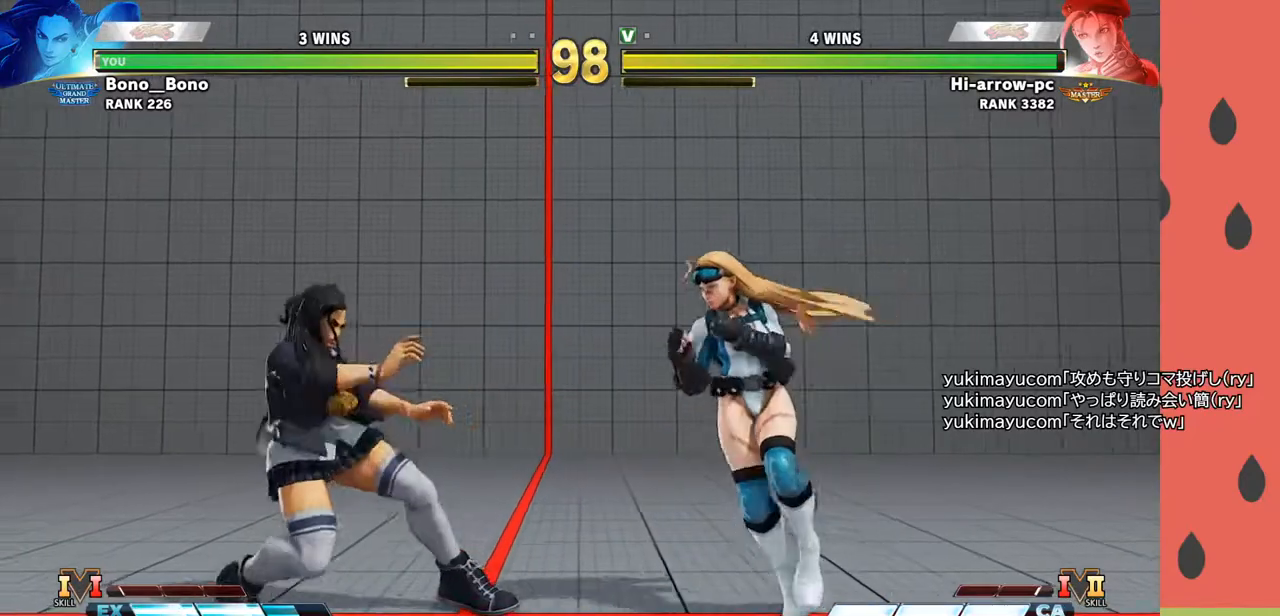
Gameplay with a controller (arcade stick); each line is a JSON object with the inputs held at the frame after it. "events" lists button and stick changes between this image and that frame as [ms after this image, input, new state], when the widget could be followed in between. Not read: L3 R3.
{"buttons": [], "left_stick": "right", "events": [[433, "left_stick", "right"]]}
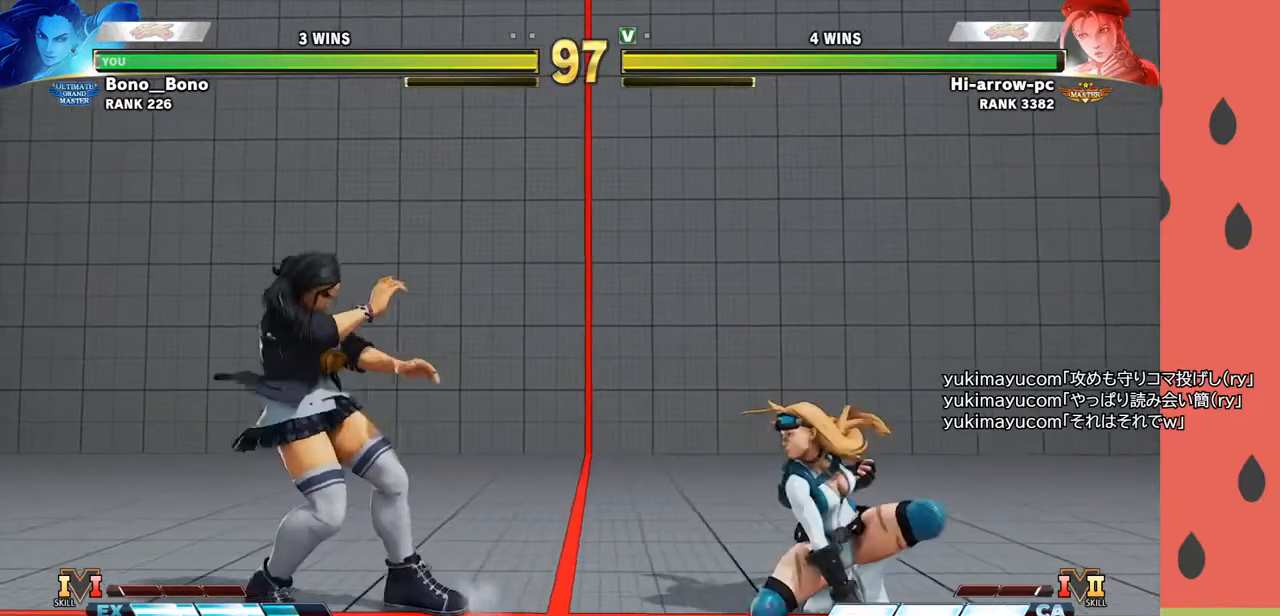
{"buttons": [], "left_stick": "right", "events": [[50, "left_stick", "center"], [100, "left_stick", "left"], [267, "left_stick", "down"], [383, "left_stick", "right"]]}
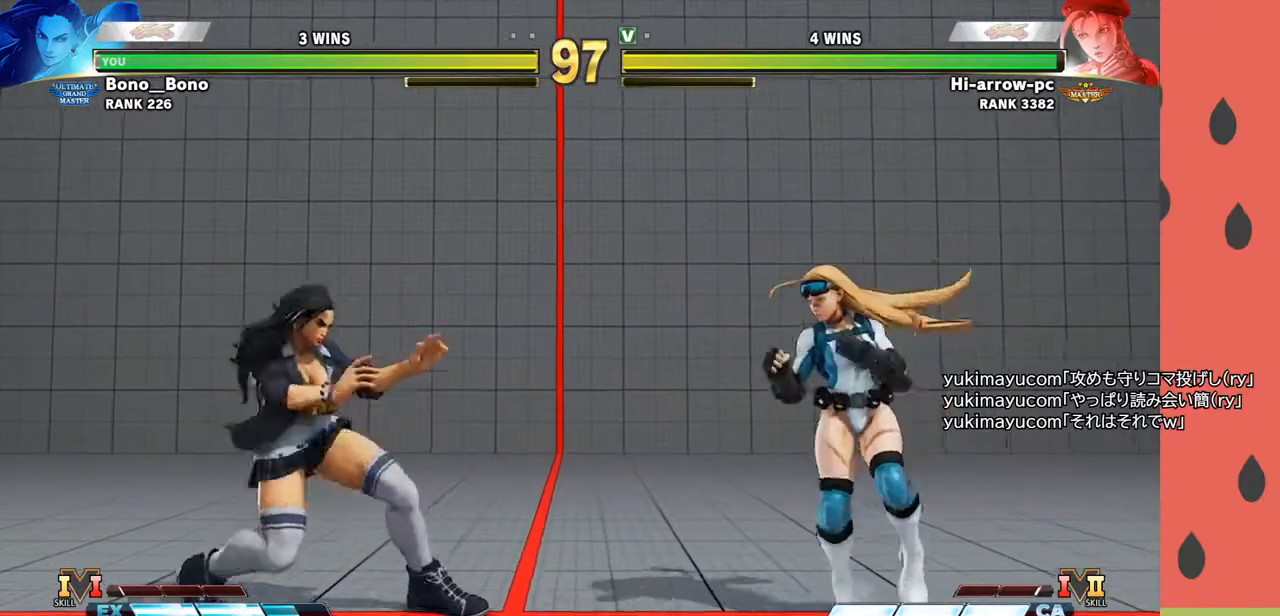
{"buttons": [], "left_stick": "left", "events": [[217, "left_stick", "up-right"], [350, "left_stick", "left"]]}
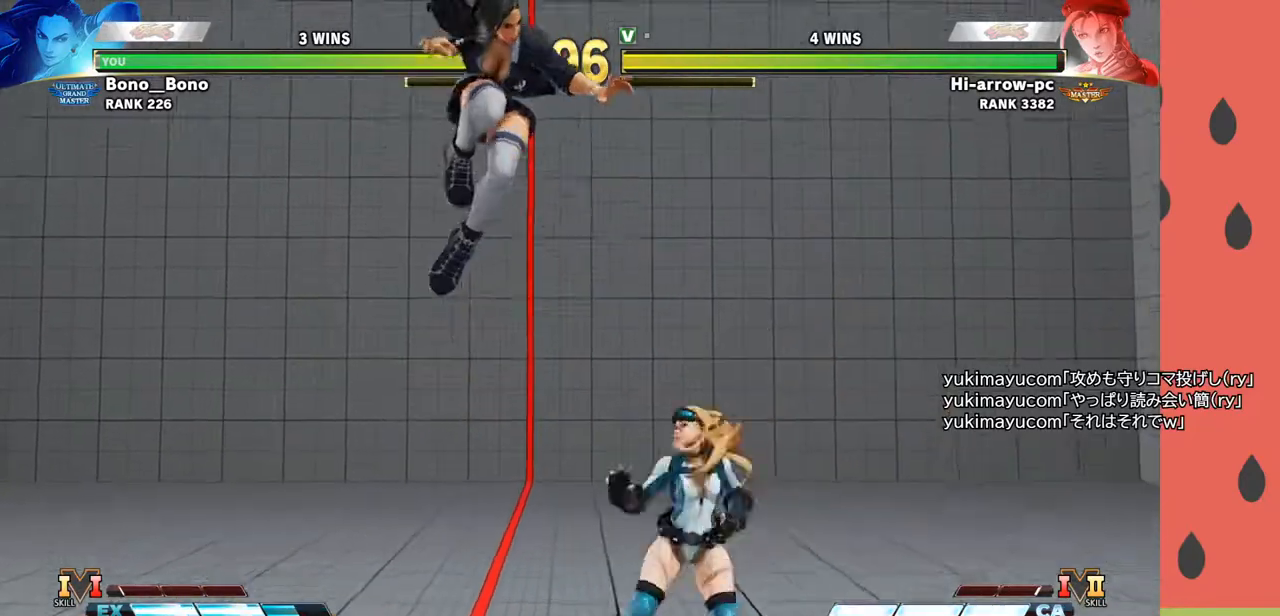
{"buttons": [], "left_stick": "right", "events": [[150, "CROSS", "down"], [183, "left_stick", "right"], [267, "CROSS", "up"]]}
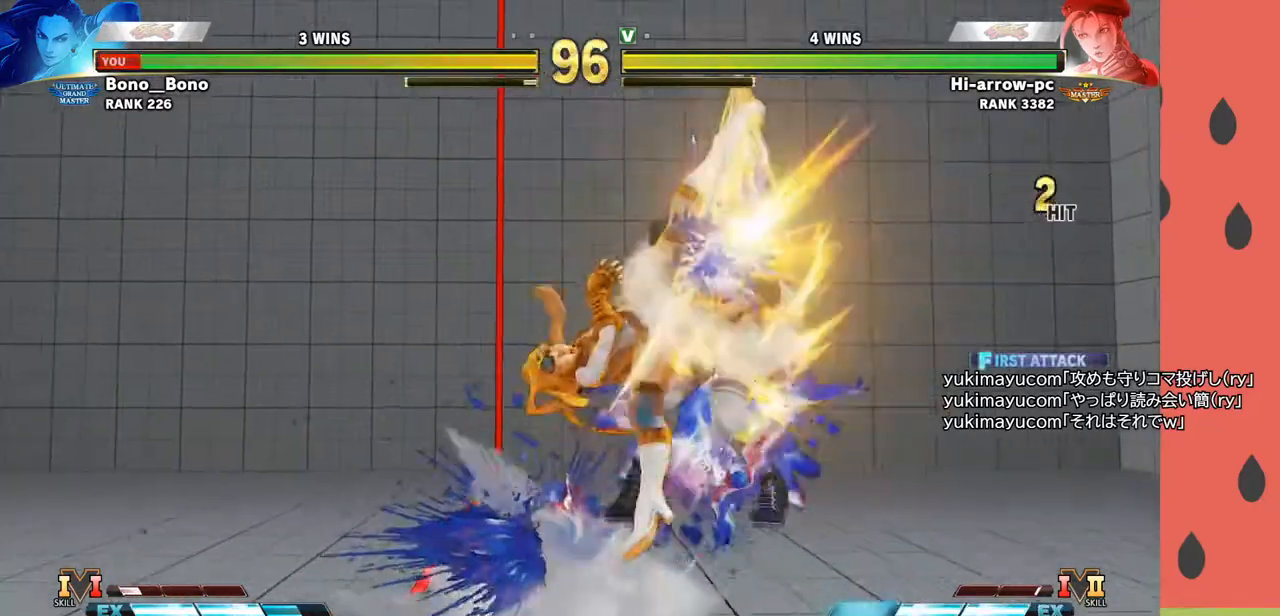
{"buttons": [], "left_stick": "center", "events": [[50, "left_stick", "center"], [67, "CROSS", "down"], [150, "CROSS", "up"]]}
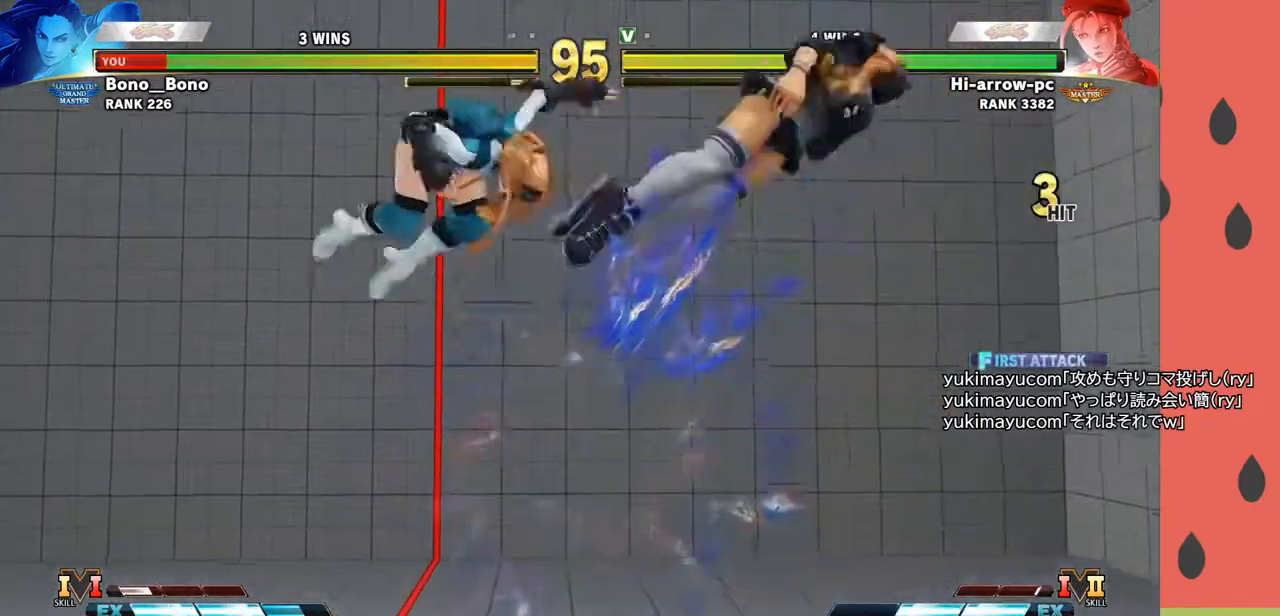
{"buttons": [], "left_stick": "center", "events": [[233, "left_stick", "right"], [300, "left_stick", "center"], [383, "left_stick", "right"], [450, "left_stick", "center"]]}
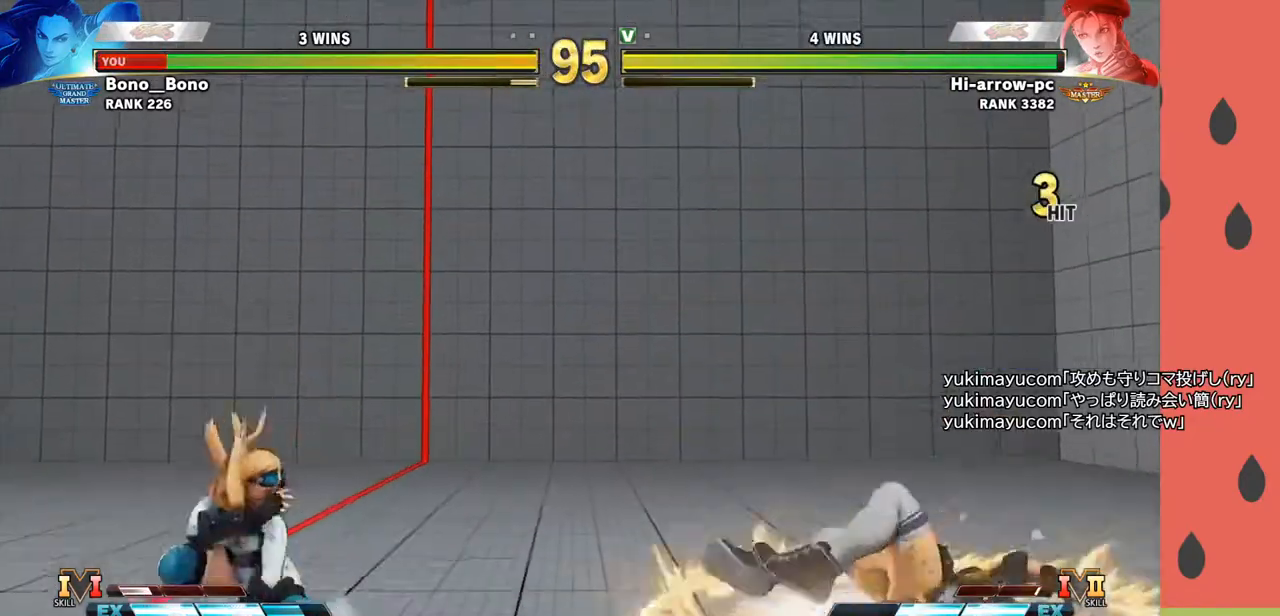
{"buttons": [], "left_stick": "center", "events": [[33, "left_stick", "right"], [300, "left_stick", "center"], [417, "left_stick", "left"], [483, "left_stick", "center"]]}
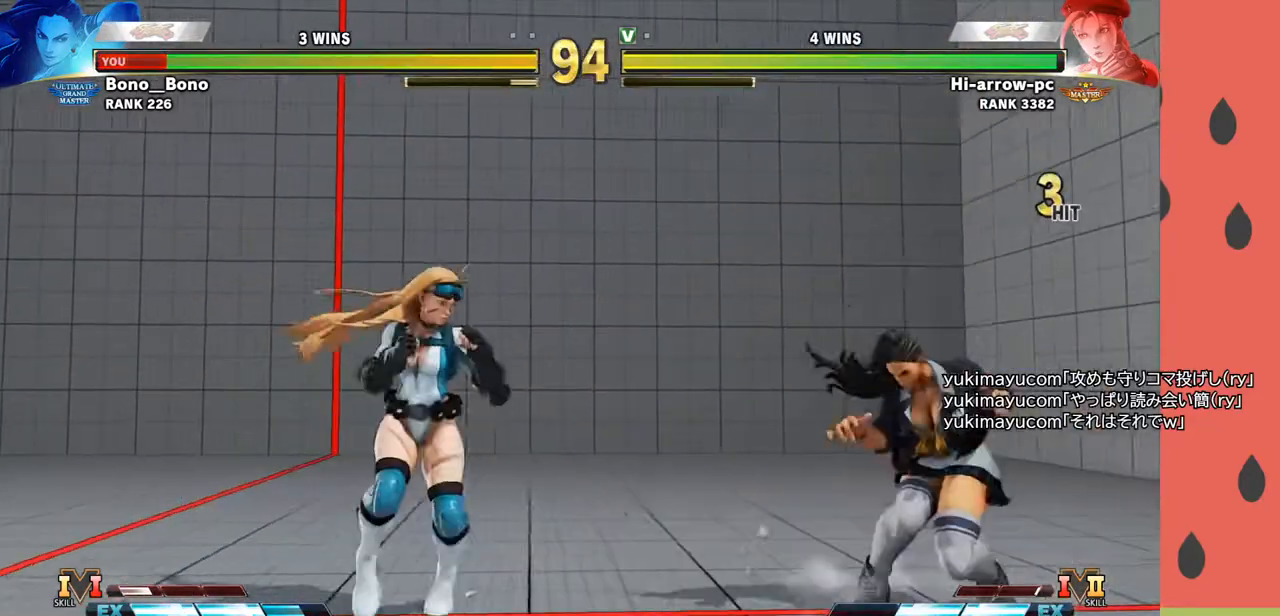
{"buttons": [], "left_stick": "down-right", "events": [[67, "left_stick", "left"], [217, "left_stick", "center"], [300, "left_stick", "down-right"], [383, "CROSS", "down"], [467, "CROSS", "up"]]}
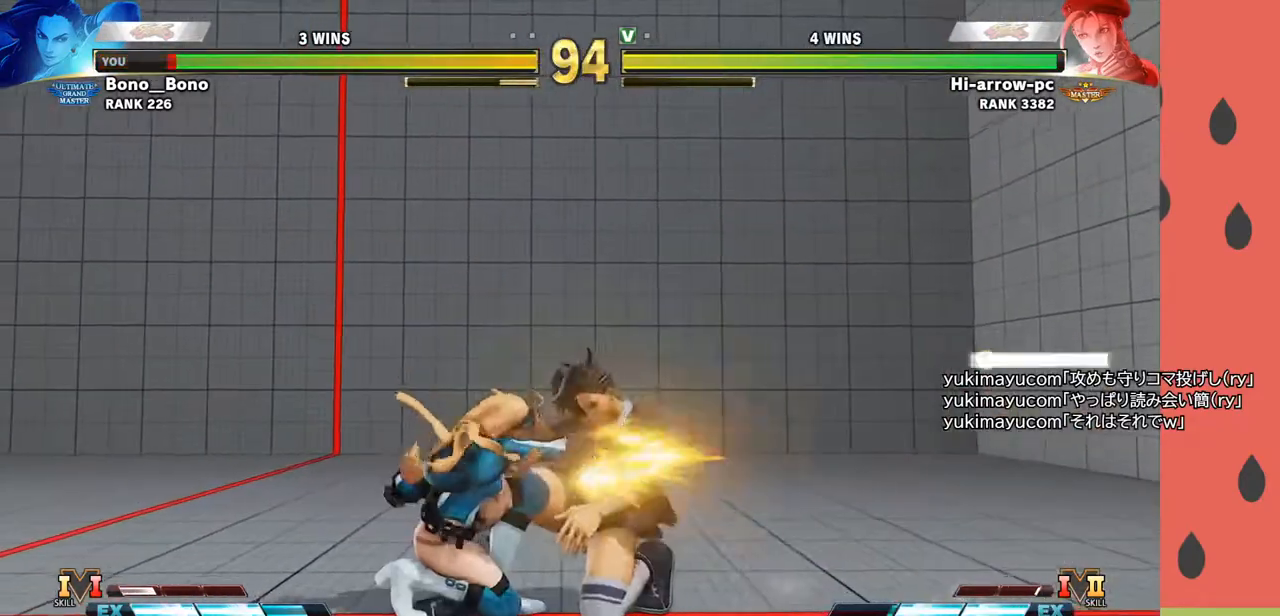
{"buttons": [], "left_stick": "down-right", "events": []}
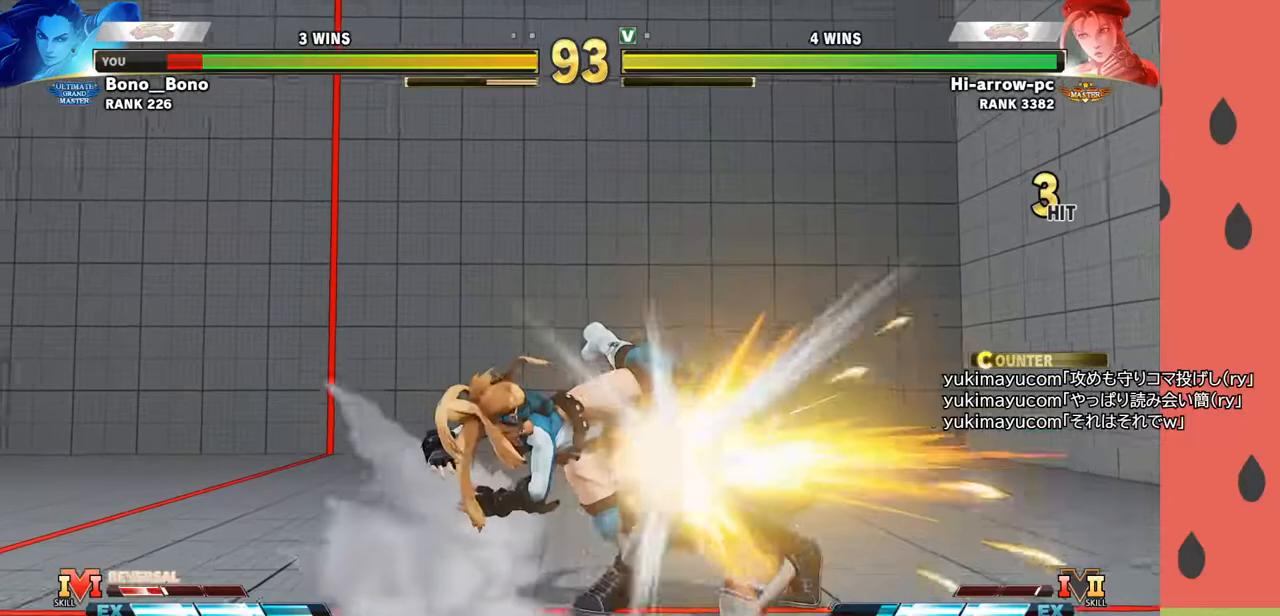
{"buttons": [], "left_stick": "center", "events": [[400, "left_stick", "center"]]}
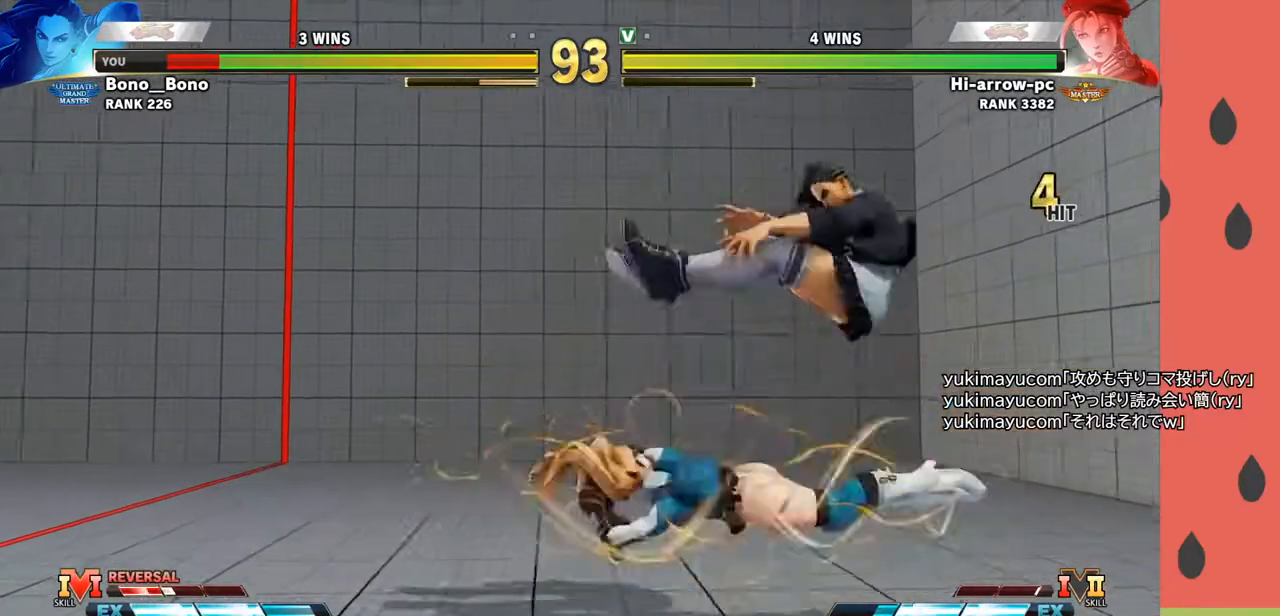
{"buttons": [], "left_stick": "down-right", "events": [[150, "left_stick", "down"], [300, "left_stick", "down-right"]]}
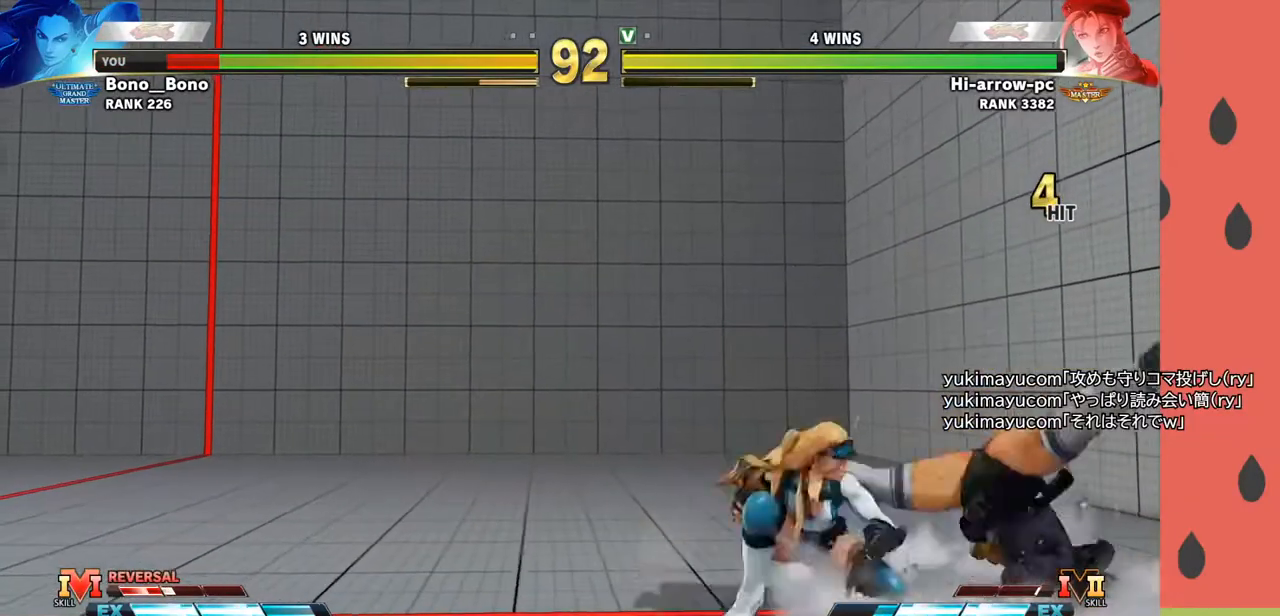
{"buttons": [], "left_stick": "down-right", "events": []}
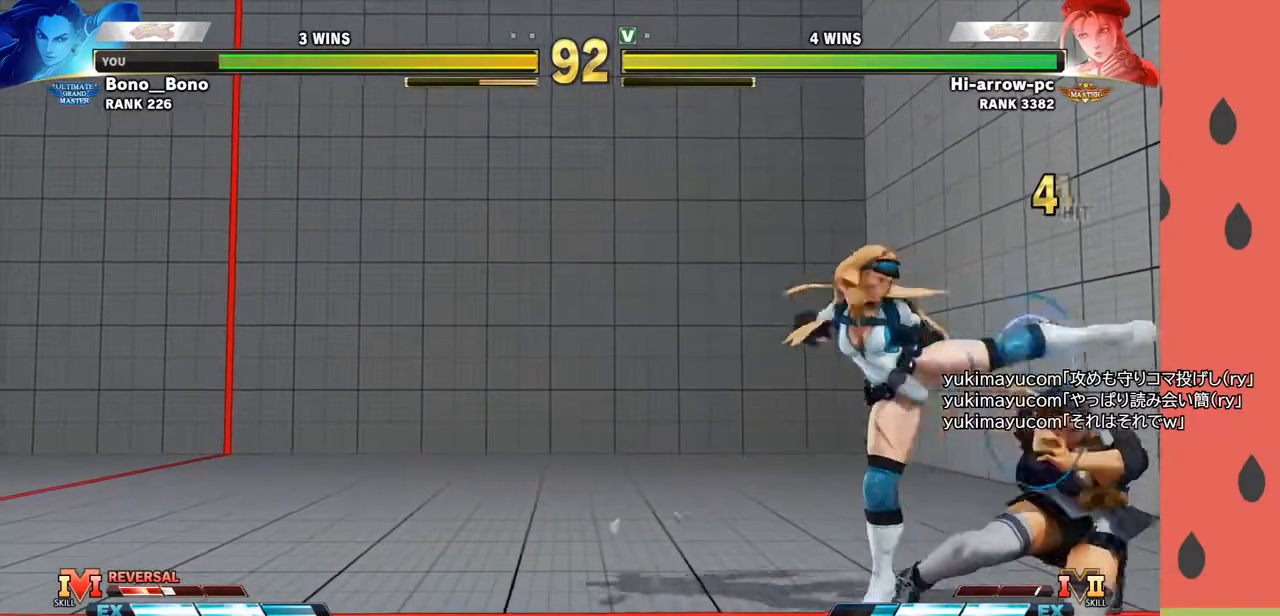
{"buttons": [], "left_stick": "right", "events": [[267, "CROSS", "down"], [267, "SQUARE", "down"], [350, "CROSS", "up"], [350, "SQUARE", "up"], [483, "left_stick", "right"]]}
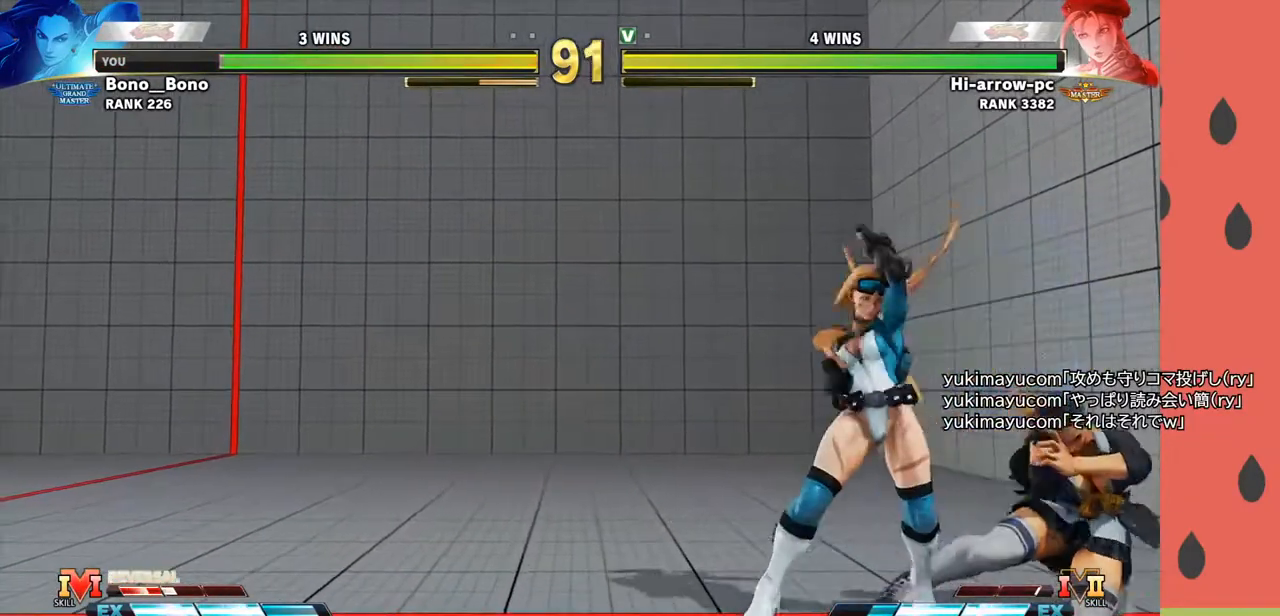
{"buttons": ["CROSS"], "left_stick": "right", "events": [[483, "CROSS", "down"]]}
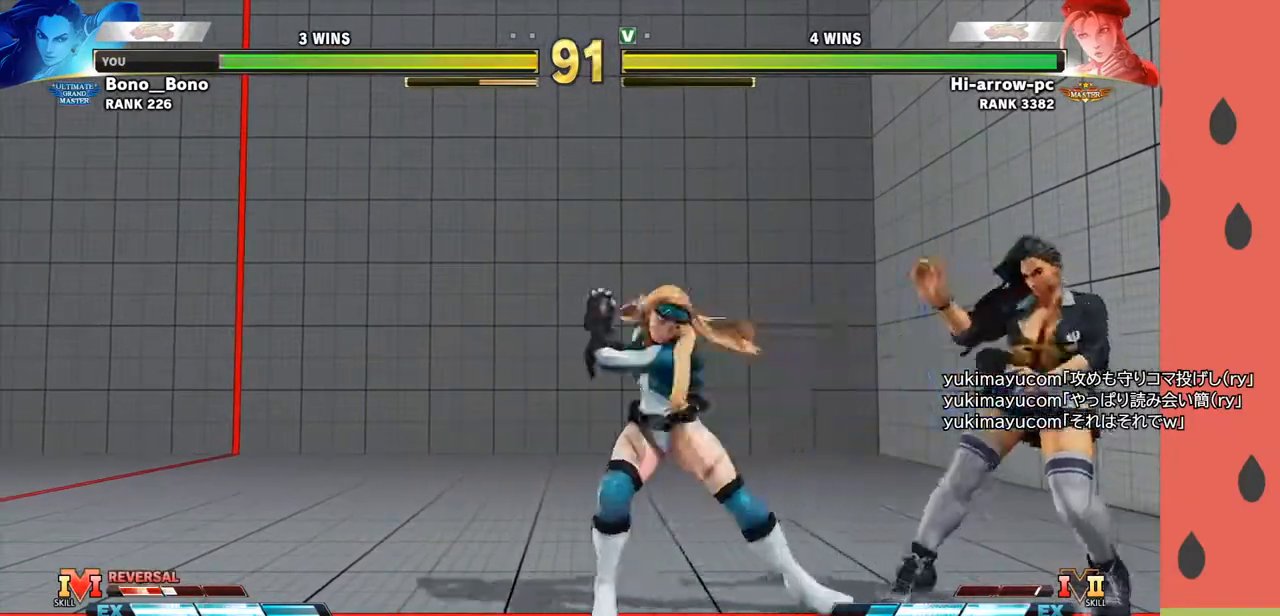
{"buttons": [], "left_stick": "down-right", "events": [[67, "CROSS", "up"], [83, "left_stick", "left"], [150, "SQUARE", "down"], [183, "left_stick", "down-right"], [217, "SQUARE", "up"]]}
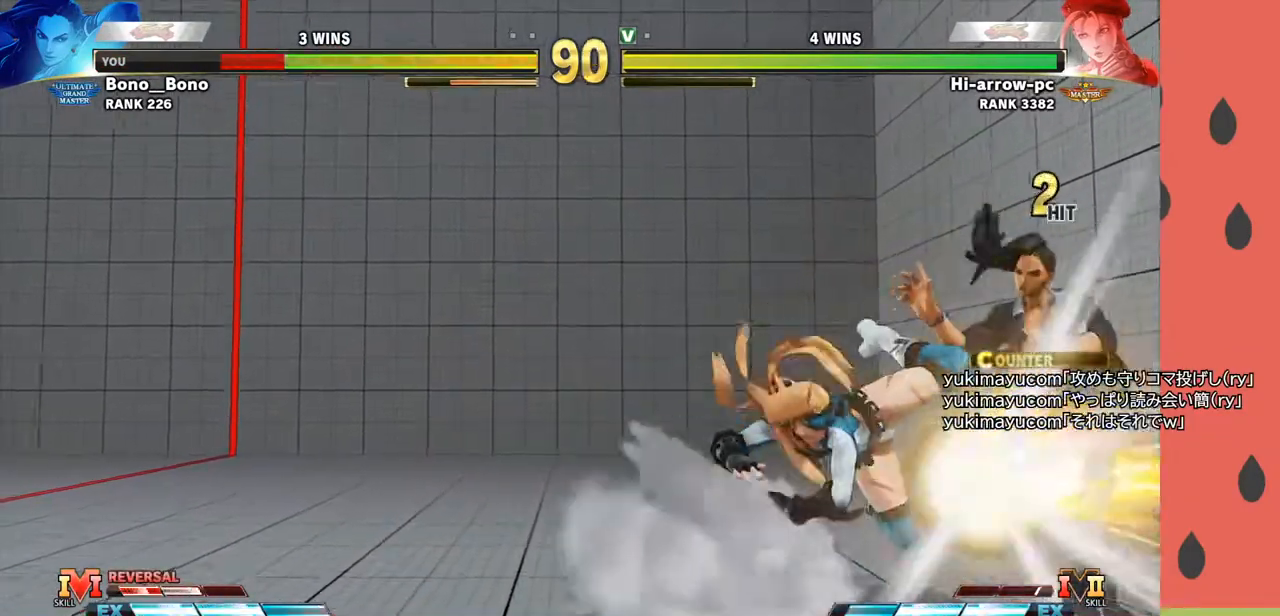
{"buttons": [], "left_stick": "center", "events": [[417, "left_stick", "center"]]}
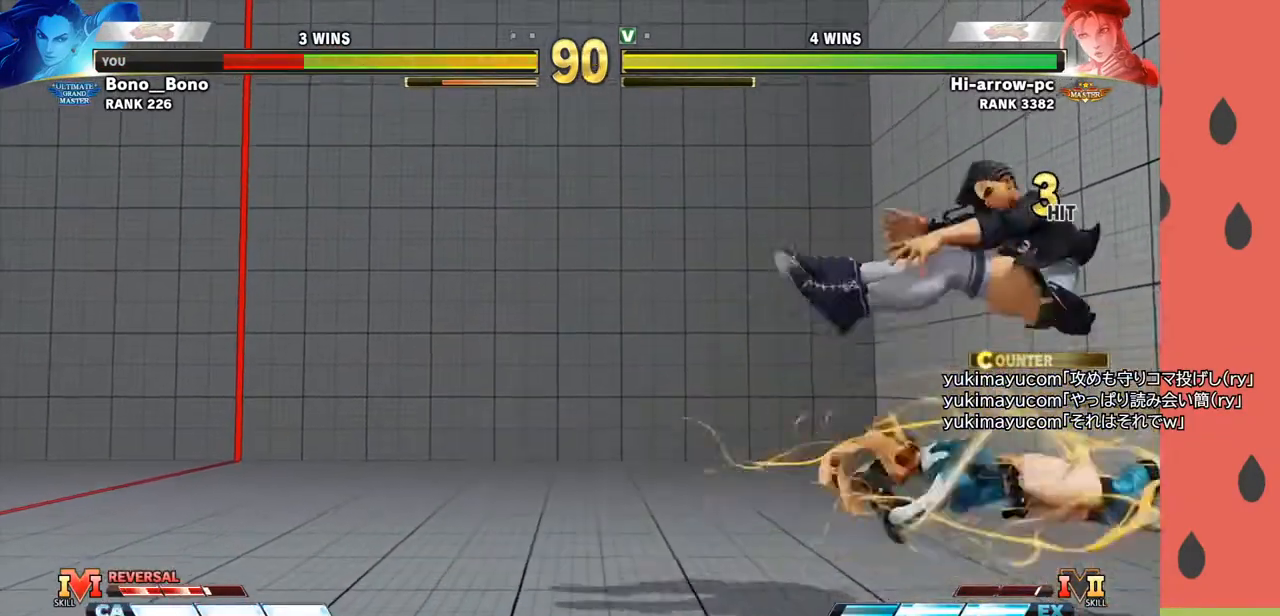
{"buttons": [], "left_stick": "right", "events": [[183, "left_stick", "right"], [250, "left_stick", "center"], [317, "left_stick", "right"]]}
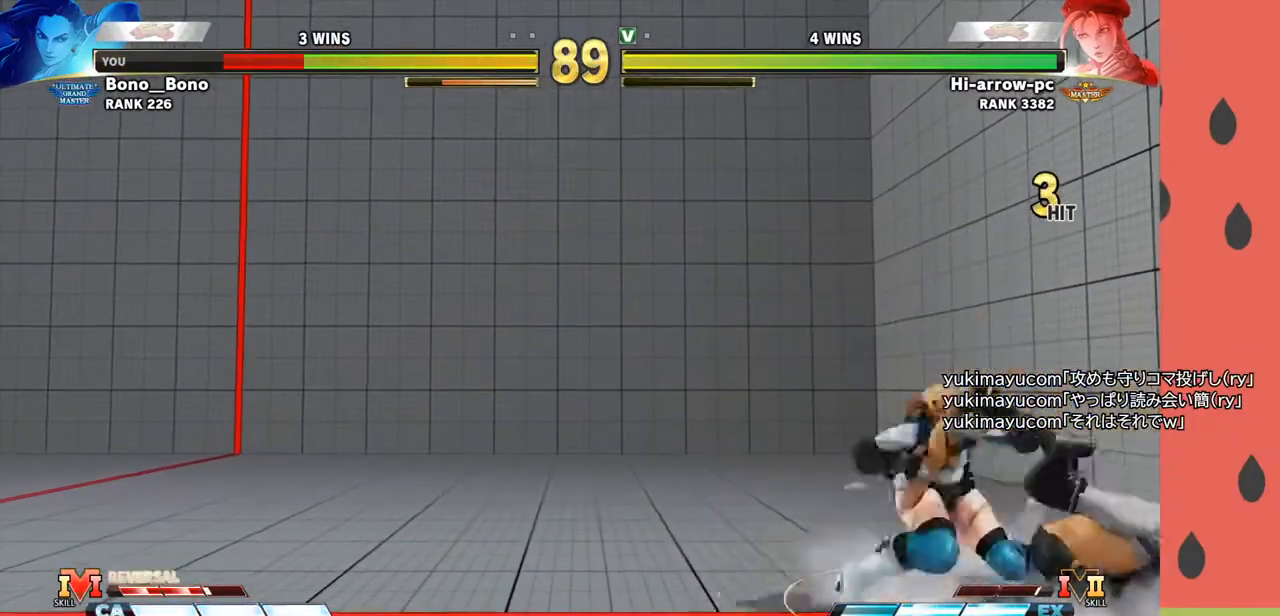
{"buttons": [], "left_stick": "down-right", "events": [[133, "left_stick", "down-right"]]}
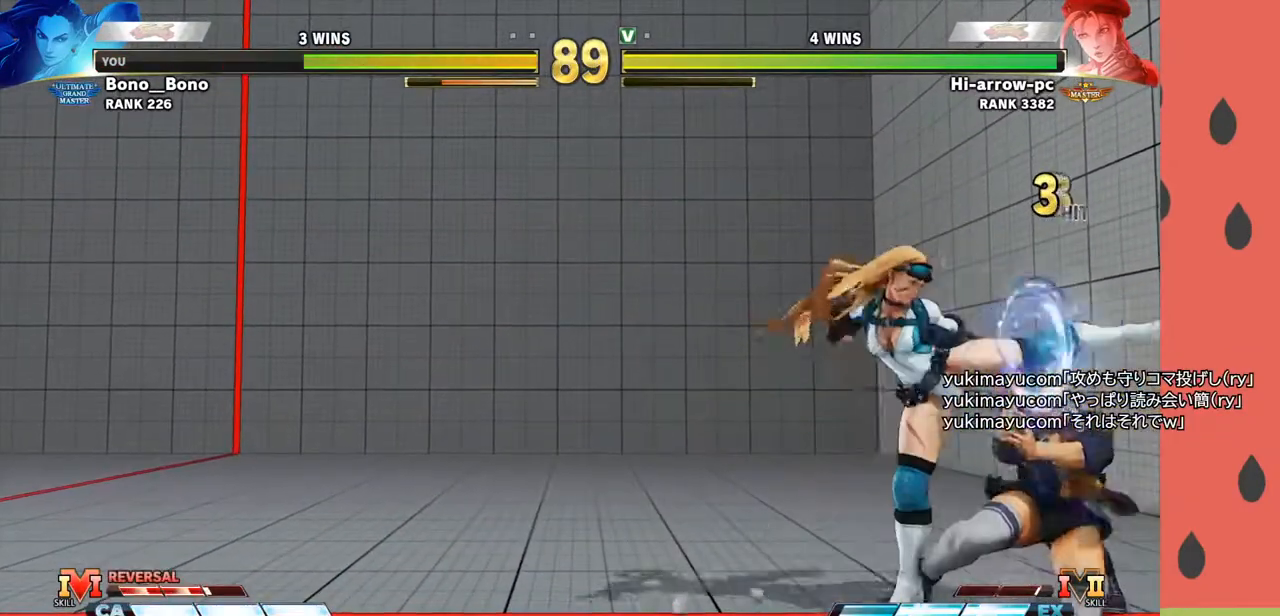
{"buttons": [], "left_stick": "down", "events": [[100, "left_stick", "right"], [183, "SQUARE", "down"], [233, "SQUARE", "up"], [483, "left_stick", "down"]]}
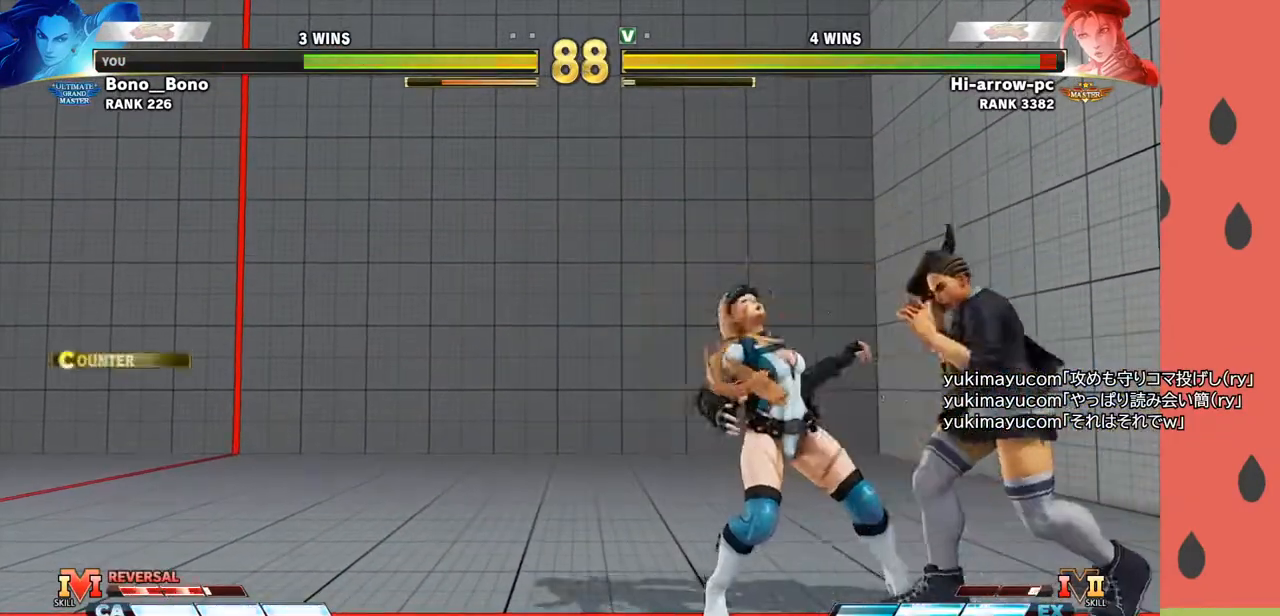
{"buttons": [], "left_stick": "left", "events": [[17, "TRIANGLE", "down"], [83, "TRIANGLE", "up"], [83, "left_stick", "left"], [200, "left_stick", "down"], [217, "TRIANGLE", "down"], [283, "left_stick", "left"], [300, "TRIANGLE", "up"]]}
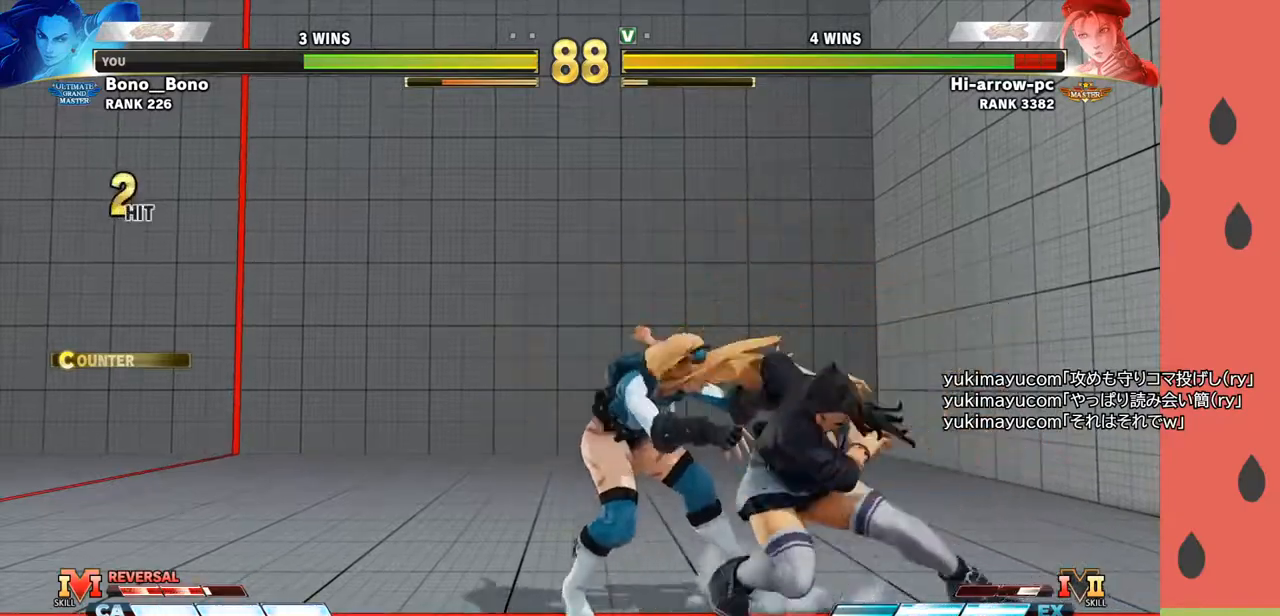
{"buttons": [], "left_stick": "center", "events": [[33, "left_stick", "center"], [50, "TRIANGLE", "down"], [133, "TRIANGLE", "up"]]}
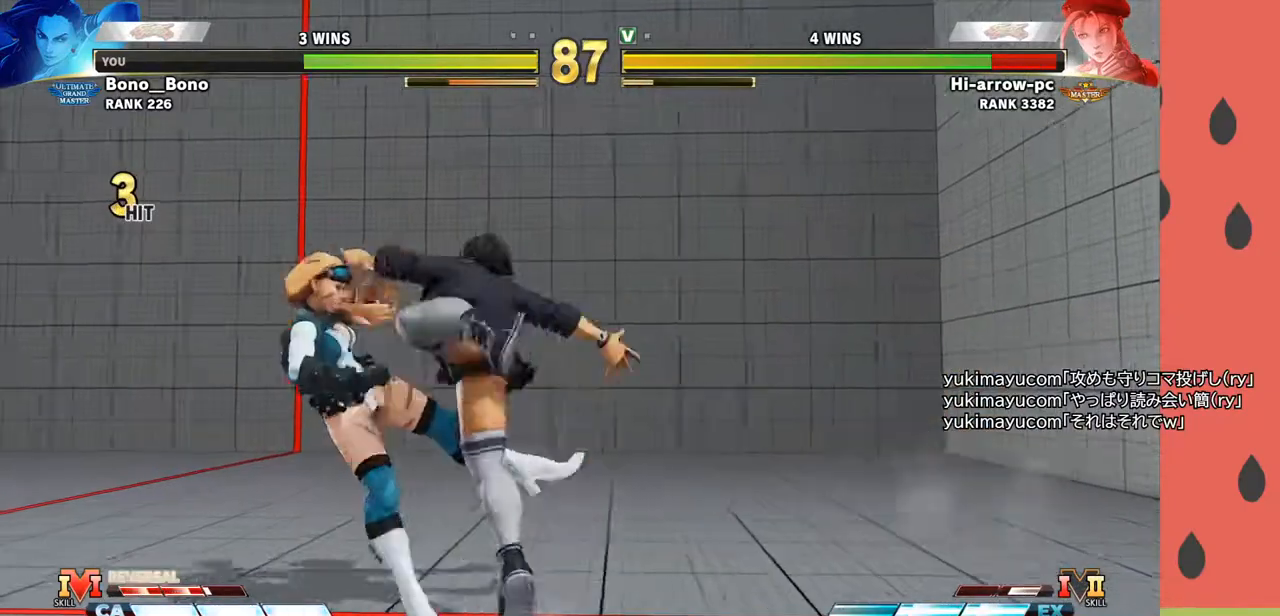
{"buttons": [], "left_stick": "center", "events": []}
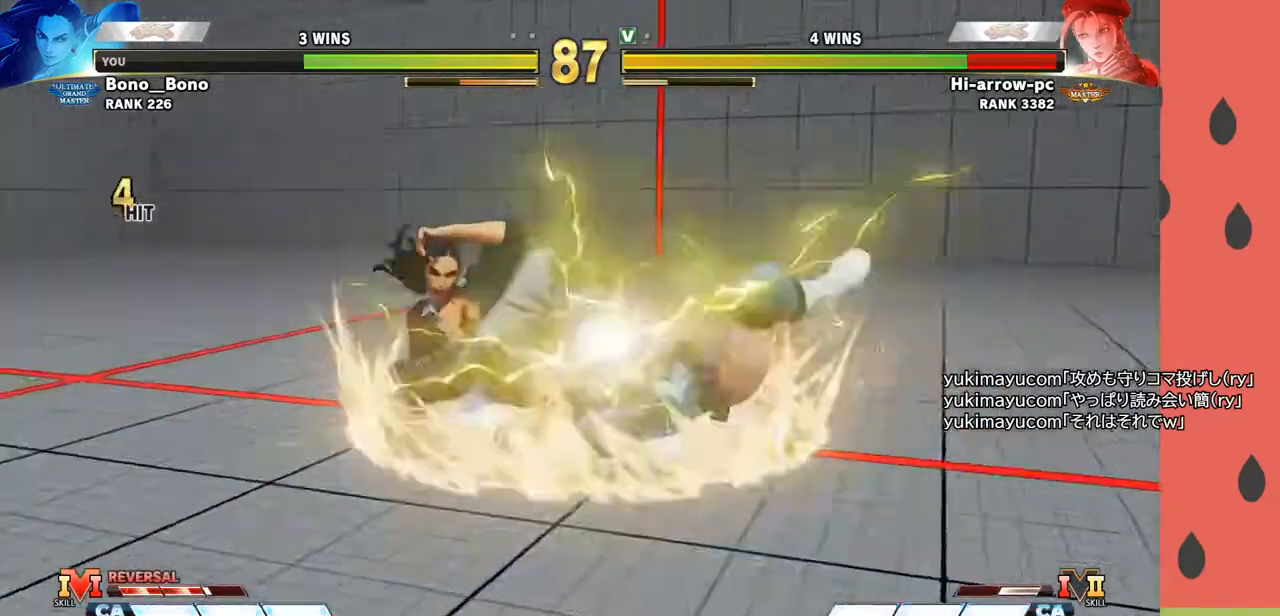
{"buttons": [], "left_stick": "center", "events": []}
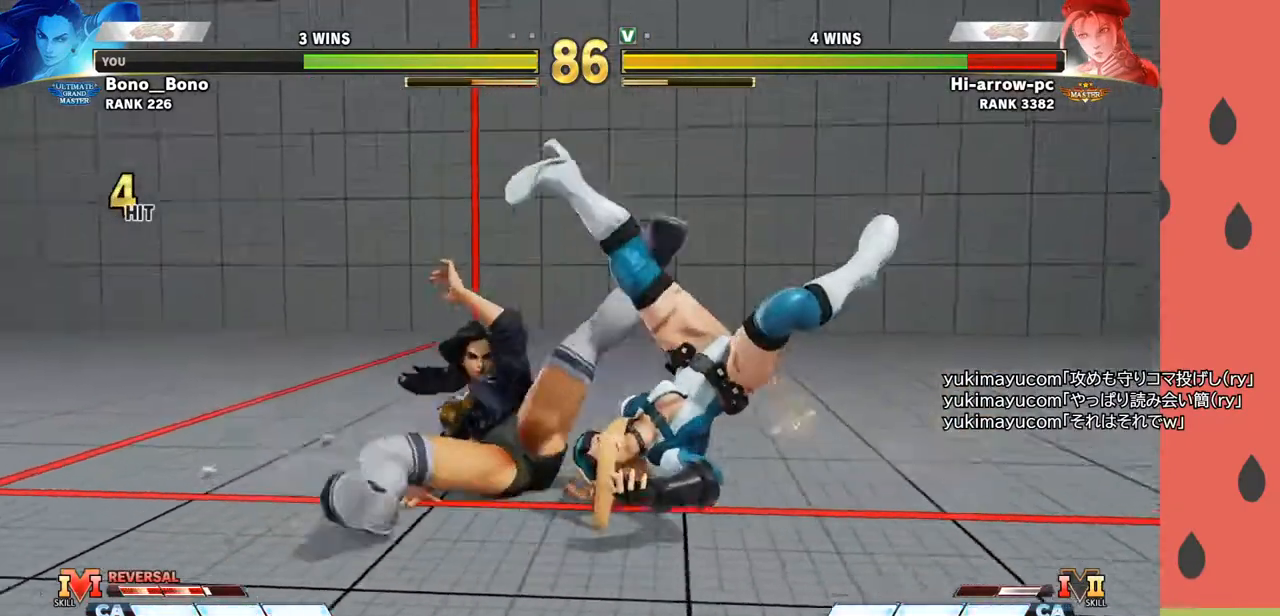
{"buttons": [], "left_stick": "right", "events": [[417, "left_stick", "right"]]}
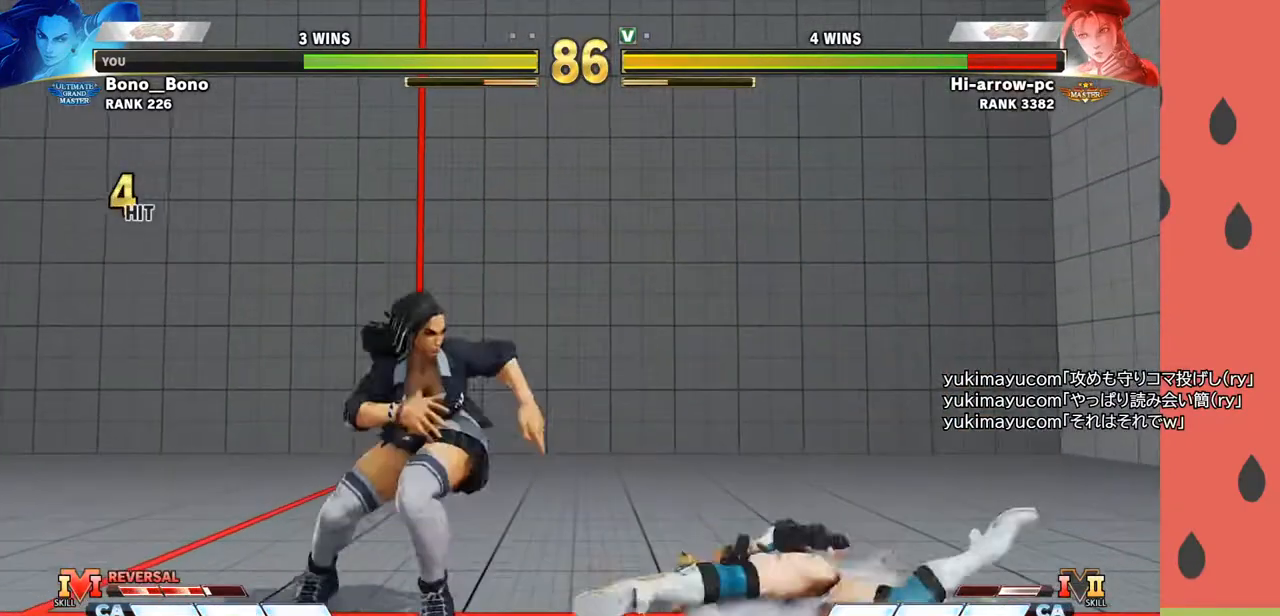
{"buttons": [], "left_stick": "down-left", "events": [[317, "CIRCLE", "down"], [317, "left_stick", "left"], [383, "CIRCLE", "up"], [450, "left_stick", "down-left"]]}
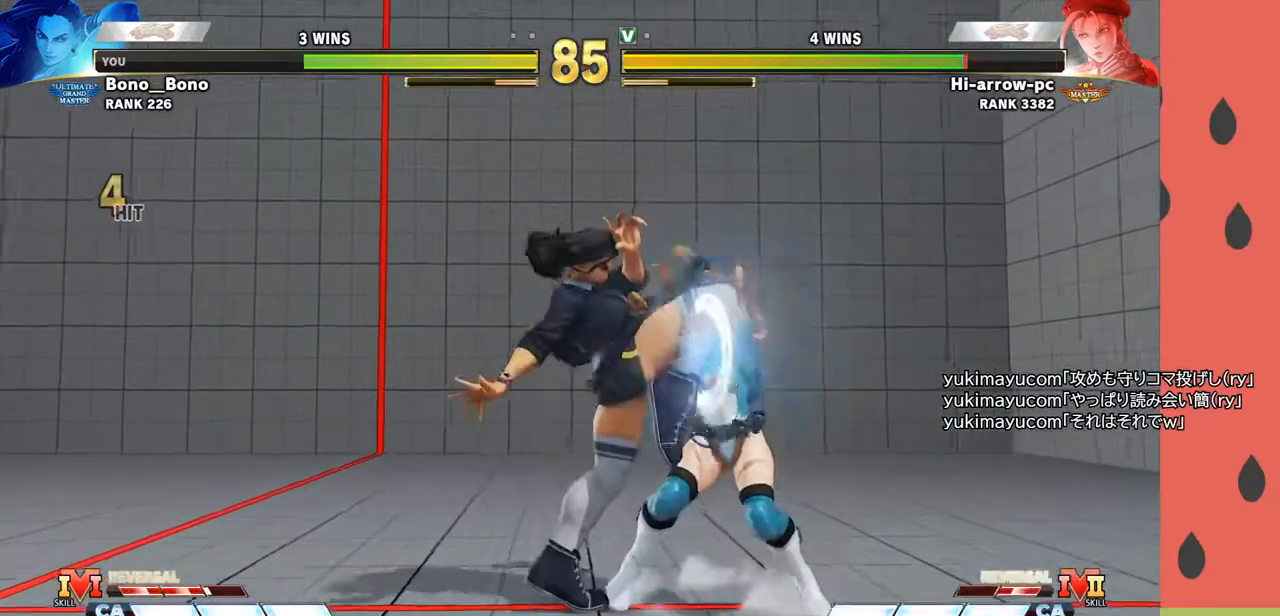
{"buttons": ["SQUARE"], "left_stick": "left", "events": [[183, "left_stick", "left"], [467, "SQUARE", "down"]]}